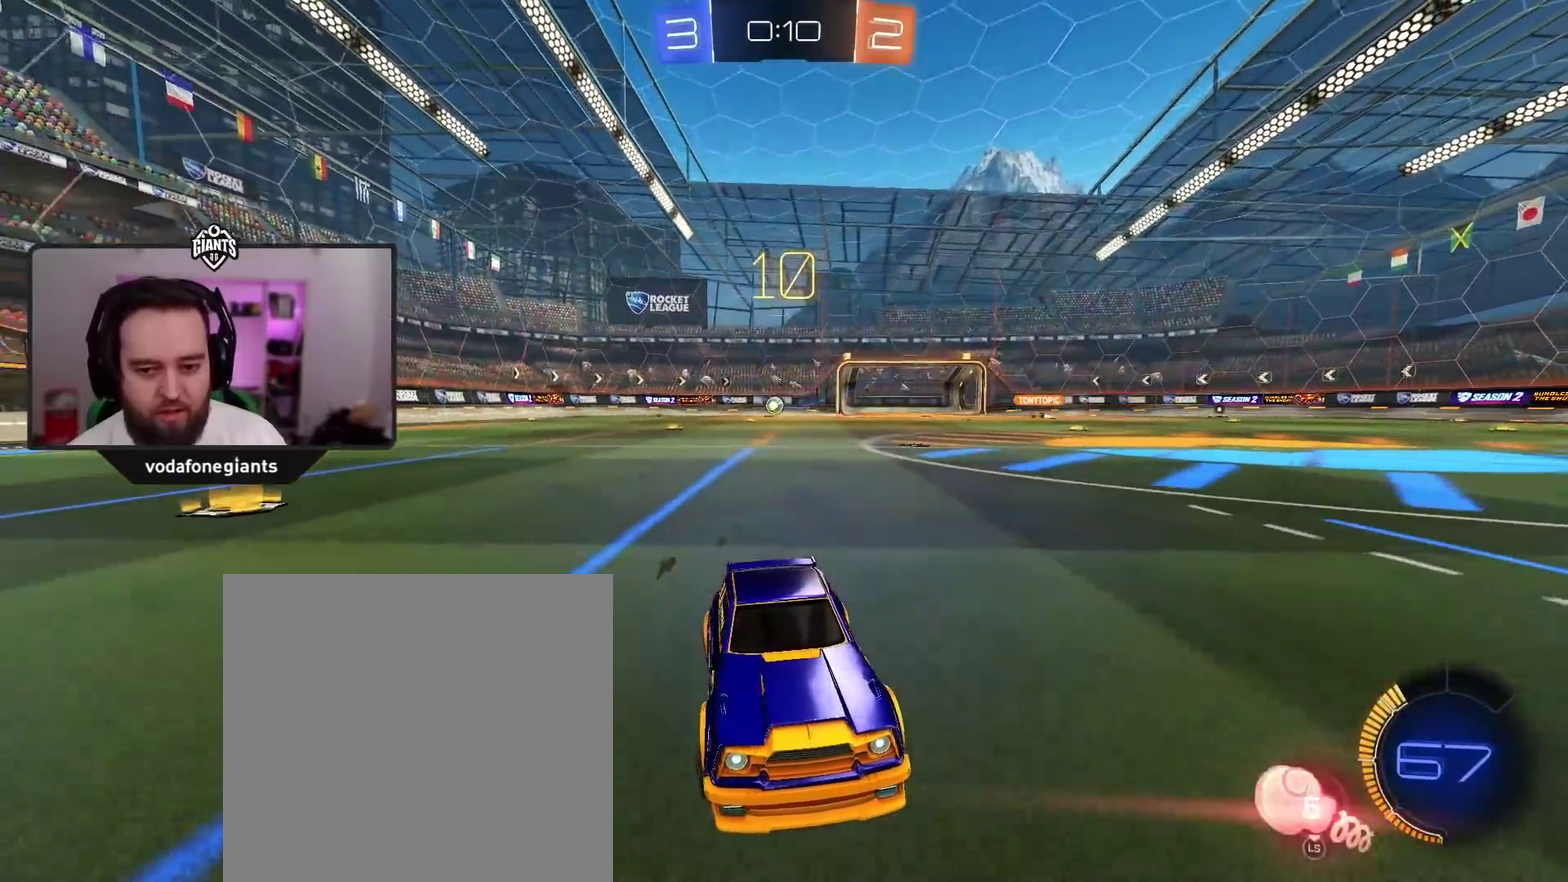
Gameplay with a controller (Xbox layout); each line is a JSON object with the inputs held at the frame after it. "events" lists button and stick changes between this image and that frame as [ms after this image, input, new state], when the widget could be followed in between.
{"buttons": ["R2"], "left_stick": "left", "right_stick": "center", "events": [[50, "left_stick", "left"]]}
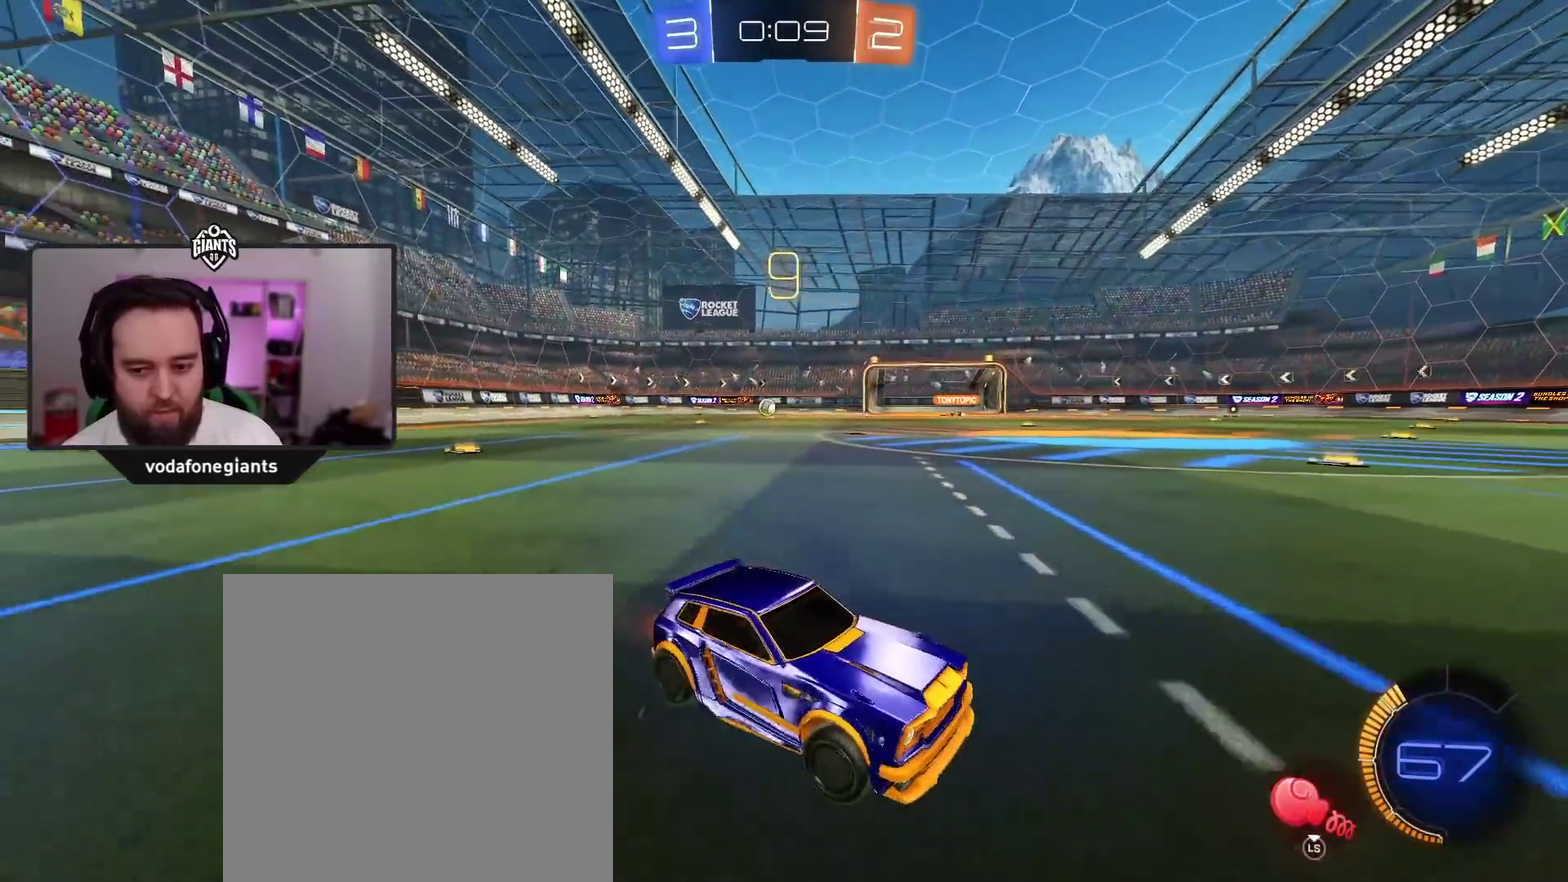
{"buttons": ["R2"], "left_stick": "center", "right_stick": "center", "events": [[67, "left_stick", "center"]]}
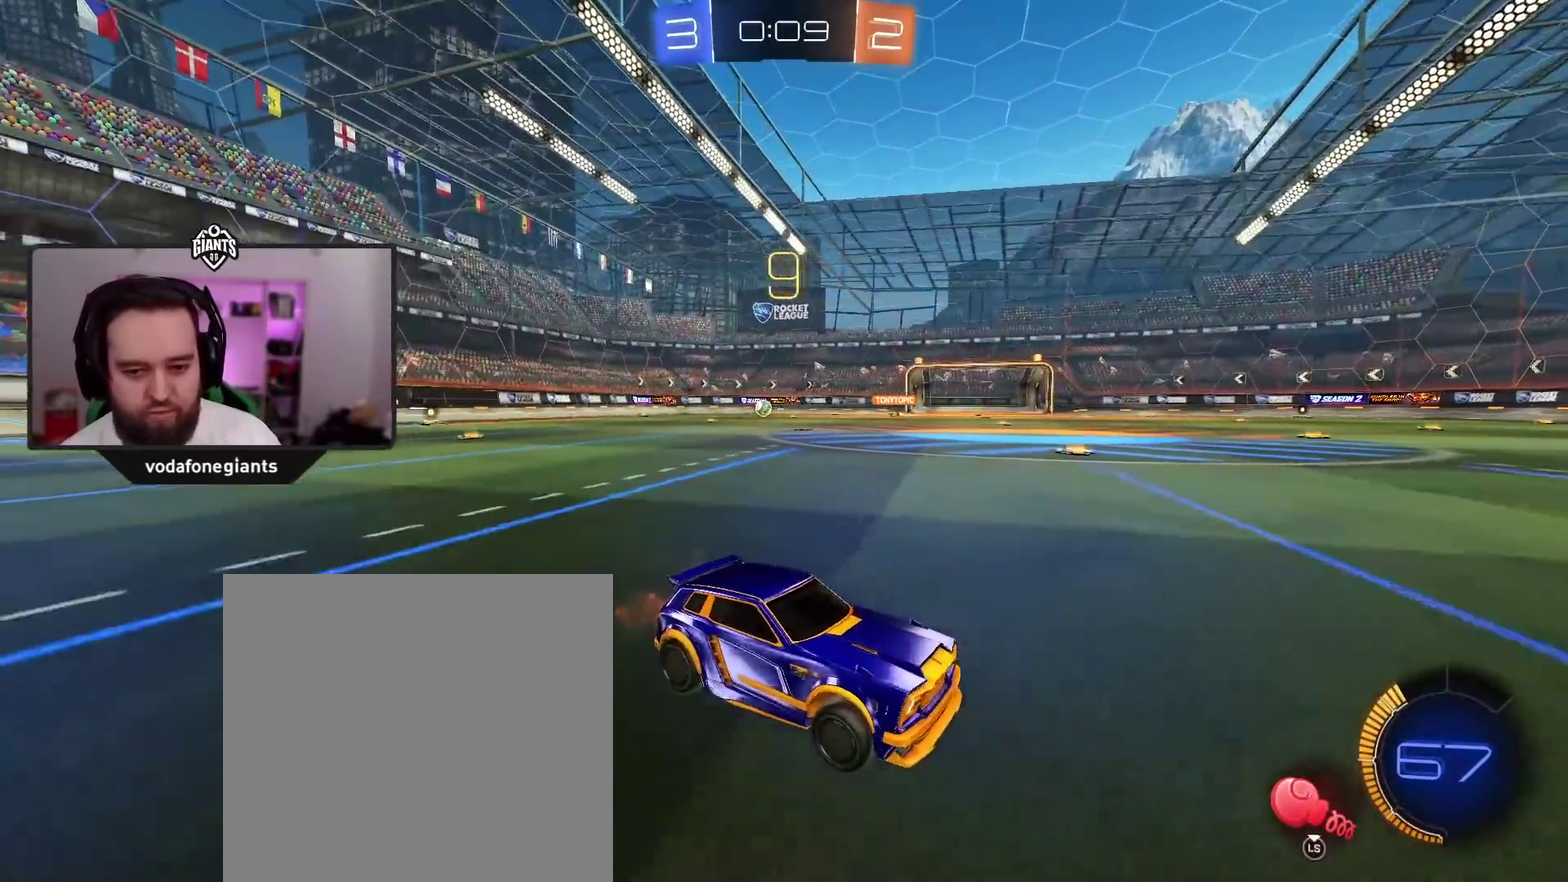
{"buttons": ["R2"], "left_stick": "right", "right_stick": "center", "events": [[33, "left_stick", "right"]]}
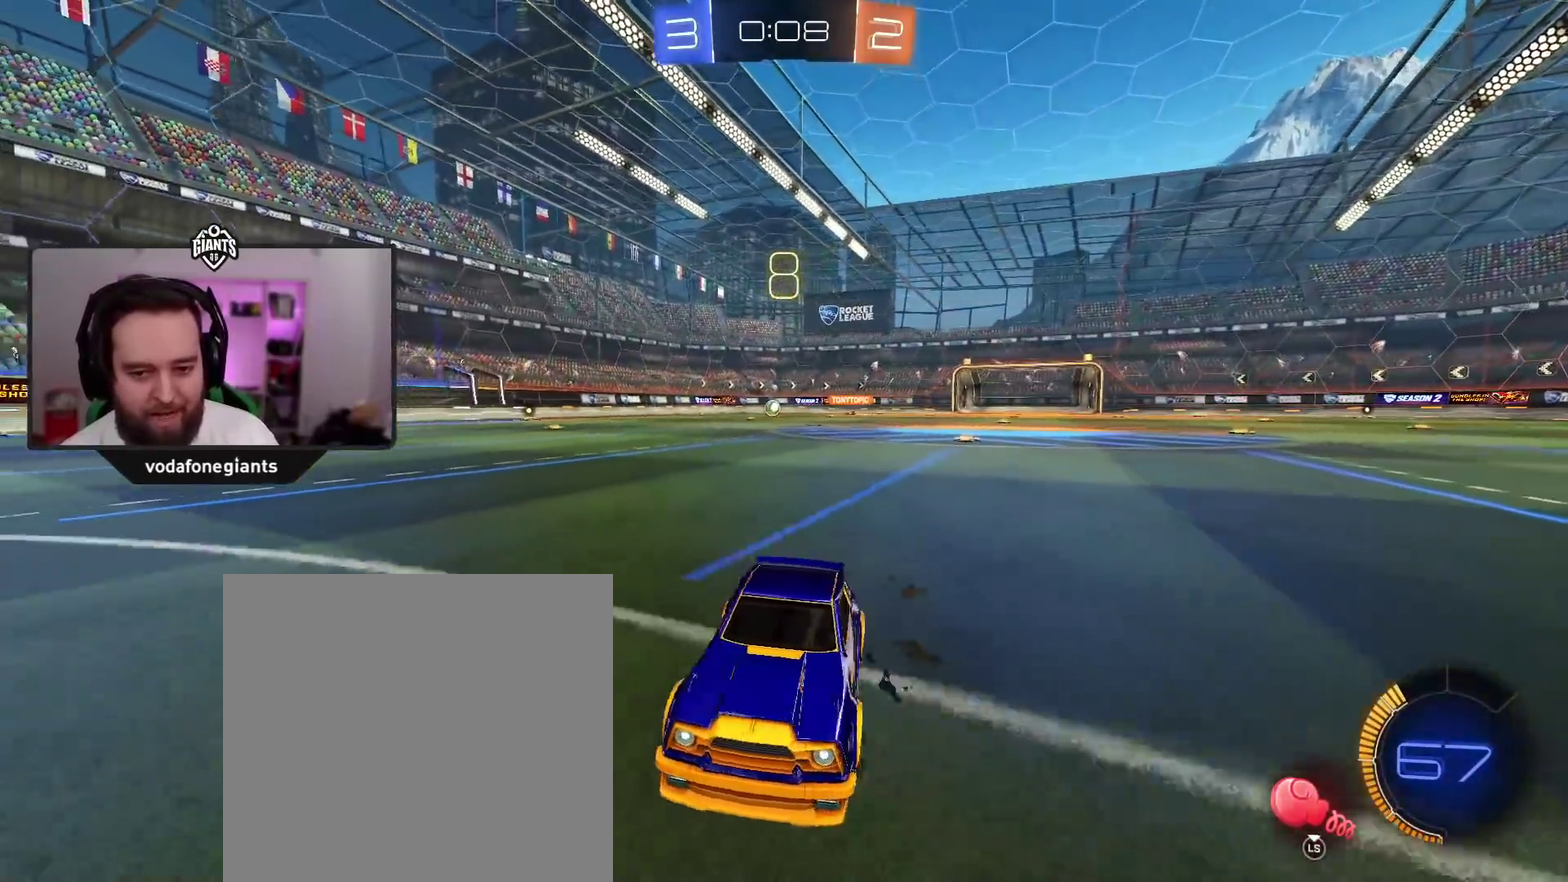
{"buttons": ["R2"], "left_stick": "center", "right_stick": "center", "events": [[117, "left_stick", "center"], [350, "left_stick", "left"], [433, "left_stick", "center"]]}
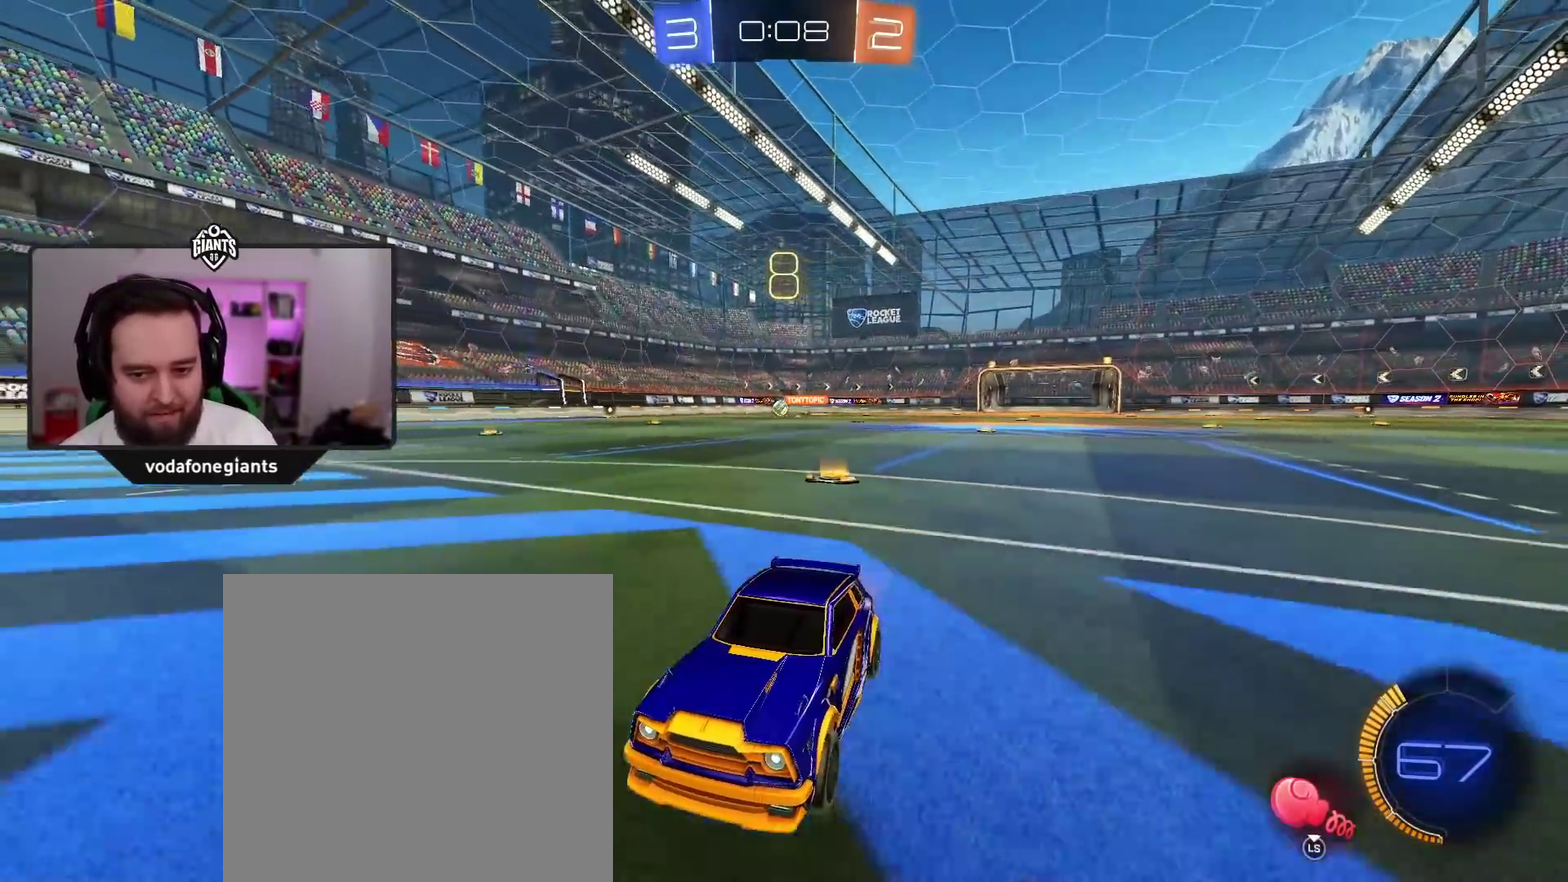
{"buttons": ["R2"], "left_stick": "center", "right_stick": "center", "events": []}
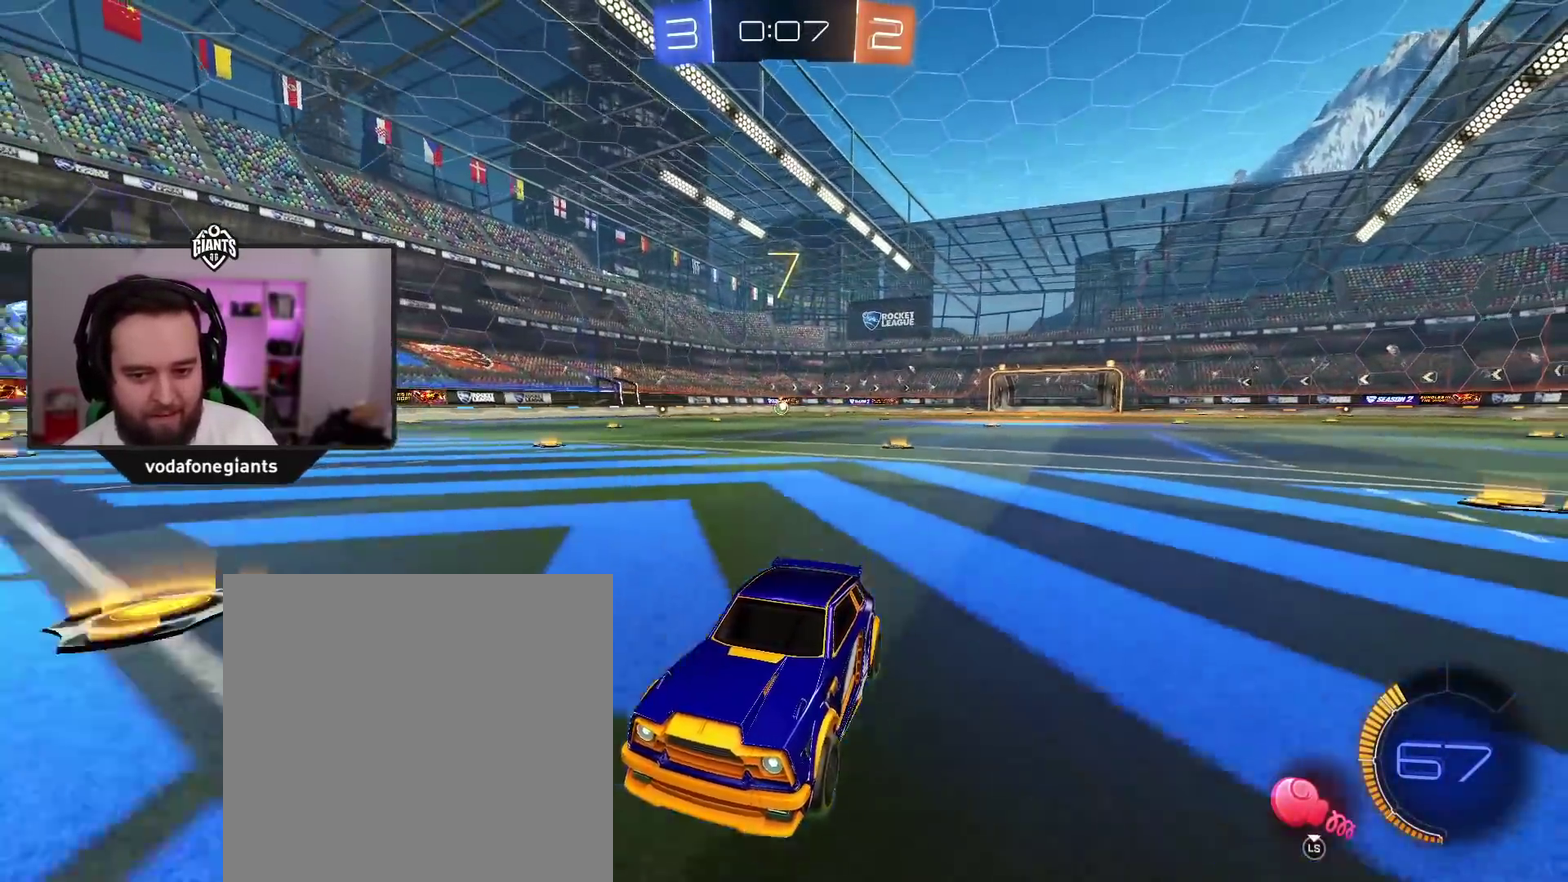
{"buttons": ["L1", "R2"], "left_stick": "up-right", "right_stick": "center", "events": [[50, "left_stick", "right"], [100, "L1", "down"], [500, "left_stick", "up-right"]]}
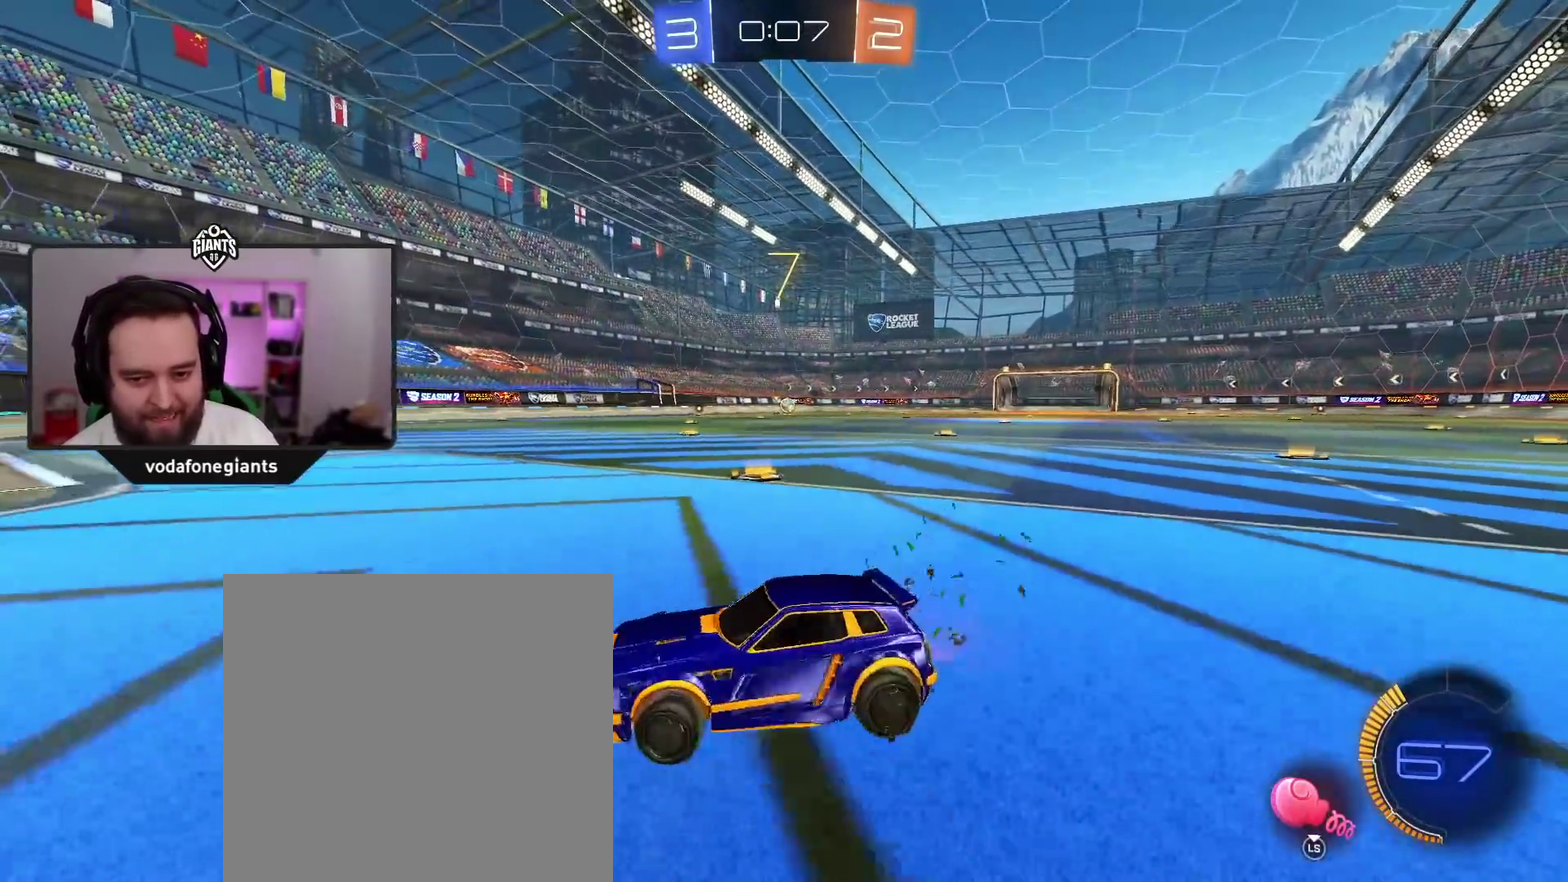
{"buttons": ["R2"], "left_stick": "right", "right_stick": "center", "events": [[100, "L1", "up"], [267, "left_stick", "right"]]}
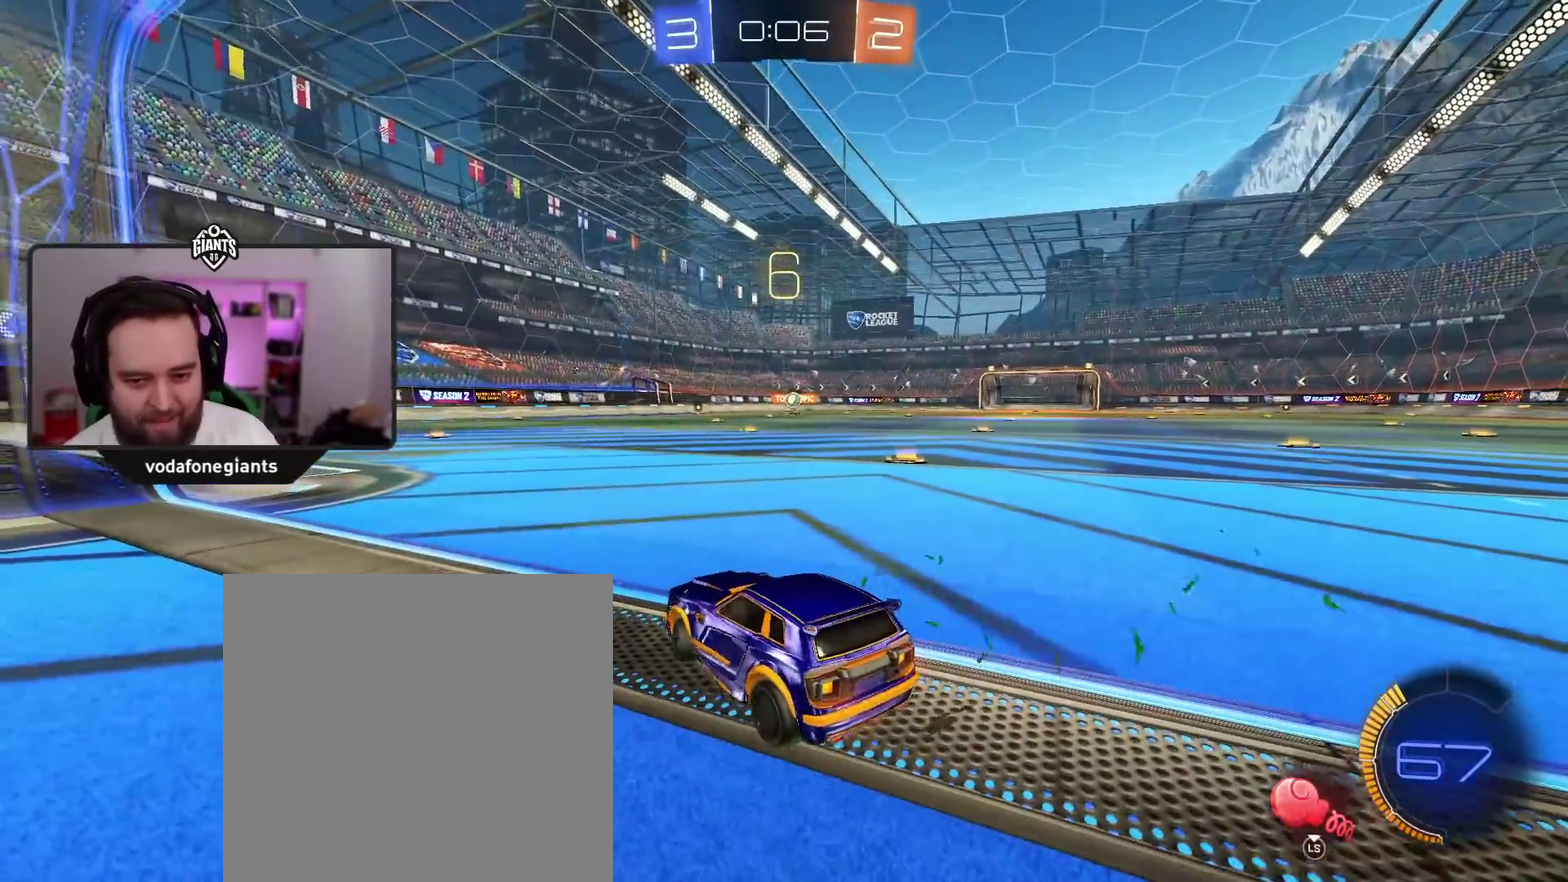
{"buttons": ["R2"], "left_stick": "center", "right_stick": "center", "events": [[100, "L2", "down"], [100, "left_stick", "center"], [133, "R2", "up"], [167, "left_stick", "left"], [367, "left_stick", "center"], [433, "R2", "down"], [467, "L2", "up"]]}
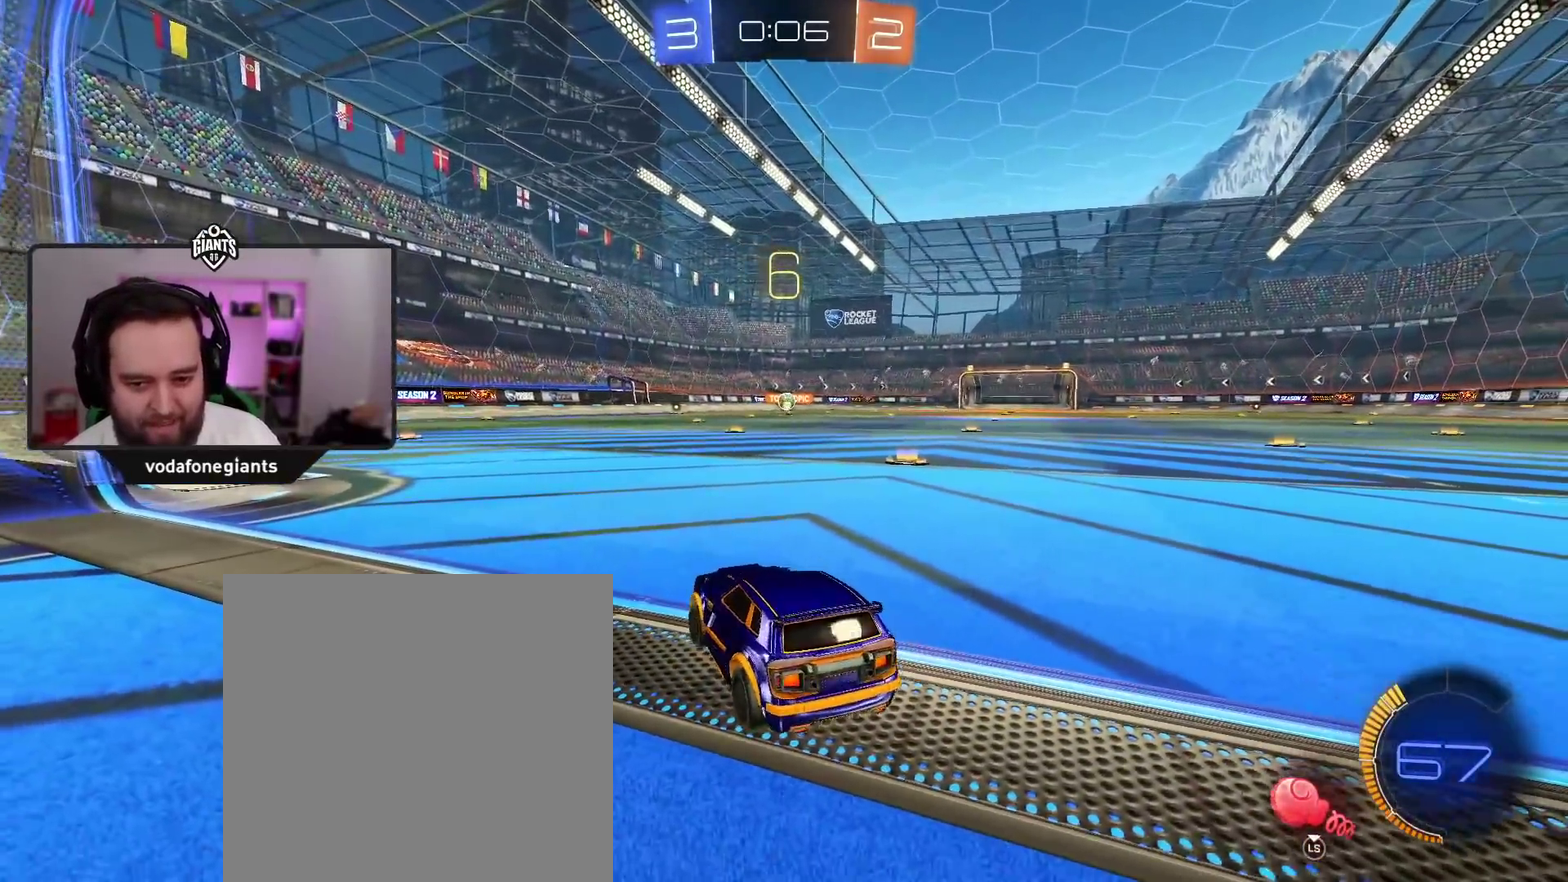
{"buttons": ["L2"], "left_stick": "left", "right_stick": "center", "events": [[83, "left_stick", "right"], [233, "left_stick", "center"], [283, "L2", "down"], [317, "R2", "up"], [483, "left_stick", "left"]]}
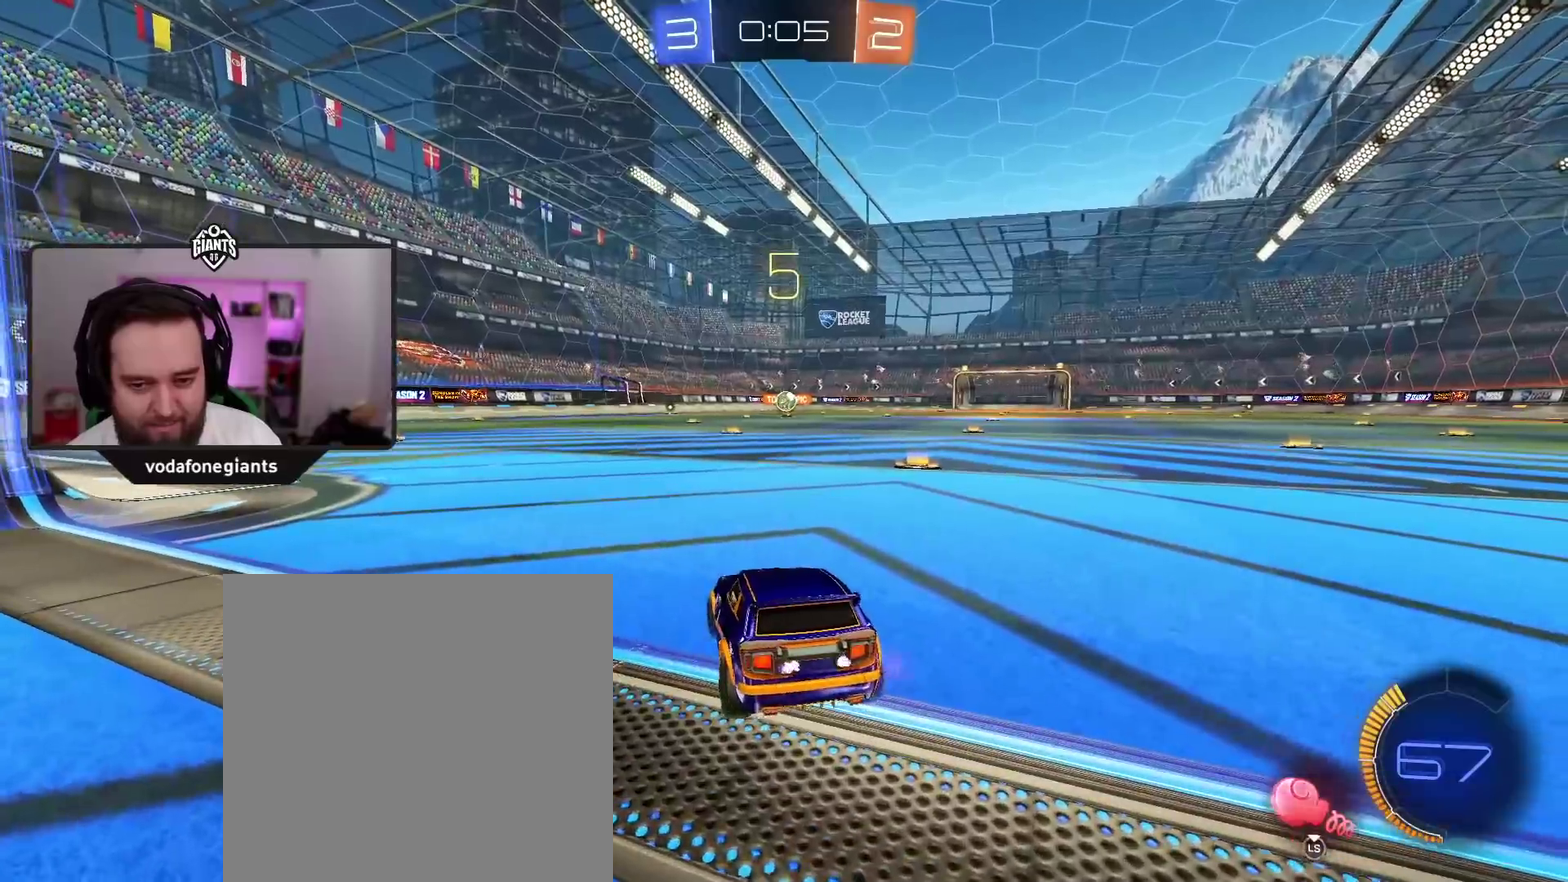
{"buttons": ["R2"], "left_stick": "left", "right_stick": "center", "events": [[133, "R2", "down"], [167, "L2", "up"], [167, "left_stick", "center"], [417, "left_stick", "left"]]}
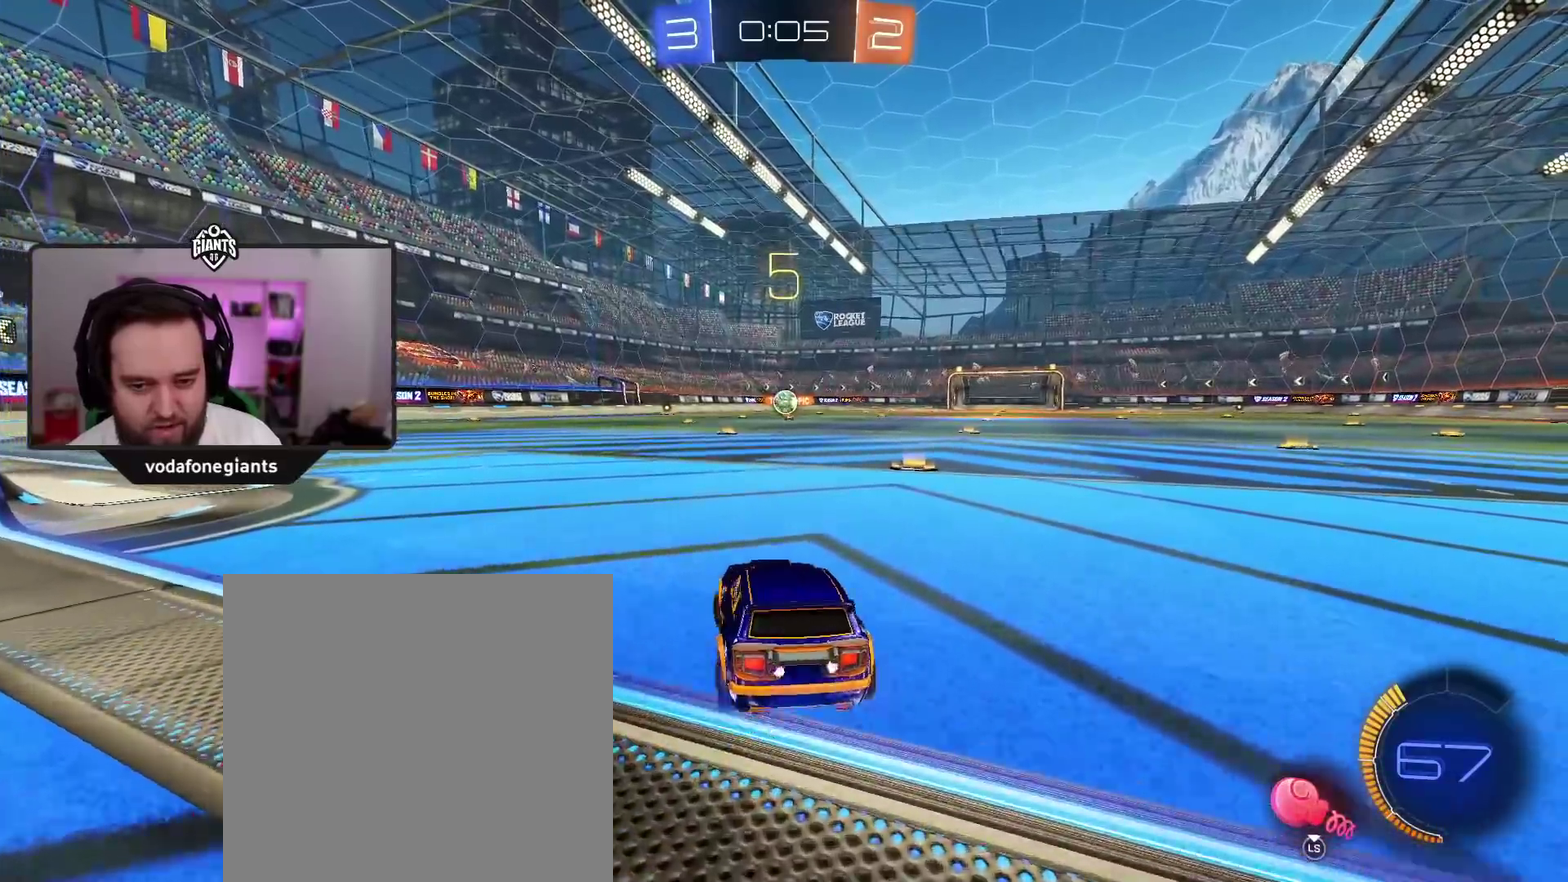
{"buttons": ["R2"], "left_stick": "left", "right_stick": "center", "events": [[33, "R2", "up"], [67, "L2", "down"], [67, "left_stick", "center"], [317, "L2", "up"], [317, "R2", "down"], [367, "left_stick", "left"]]}
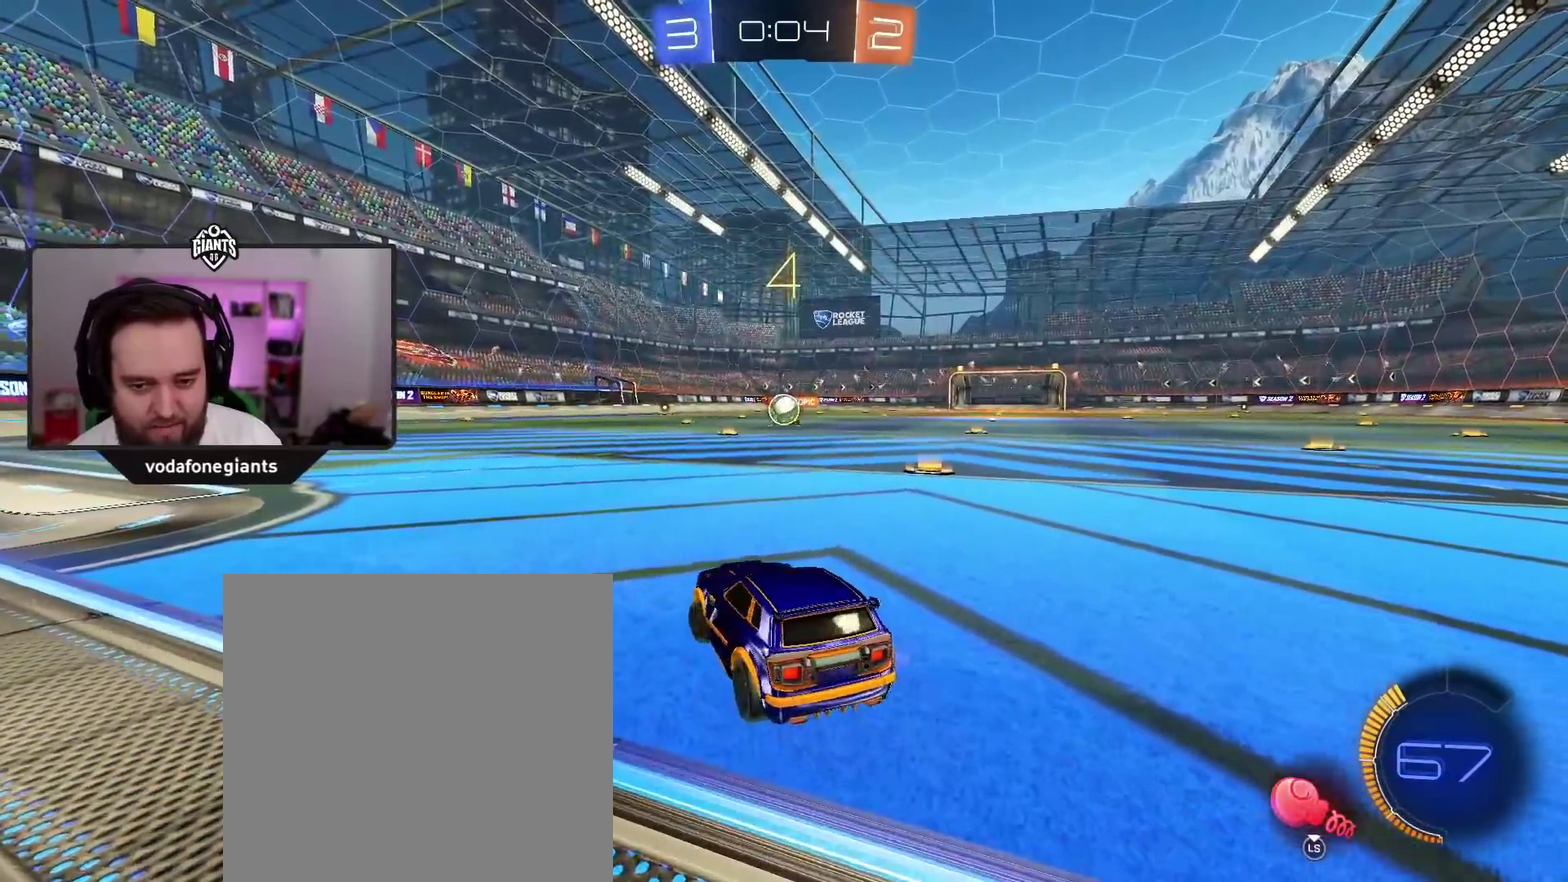
{"buttons": ["R2"], "left_stick": "right", "right_stick": "center", "events": [[17, "left_stick", "center"], [183, "A", "down"], [467, "A", "up"], [467, "left_stick", "right"]]}
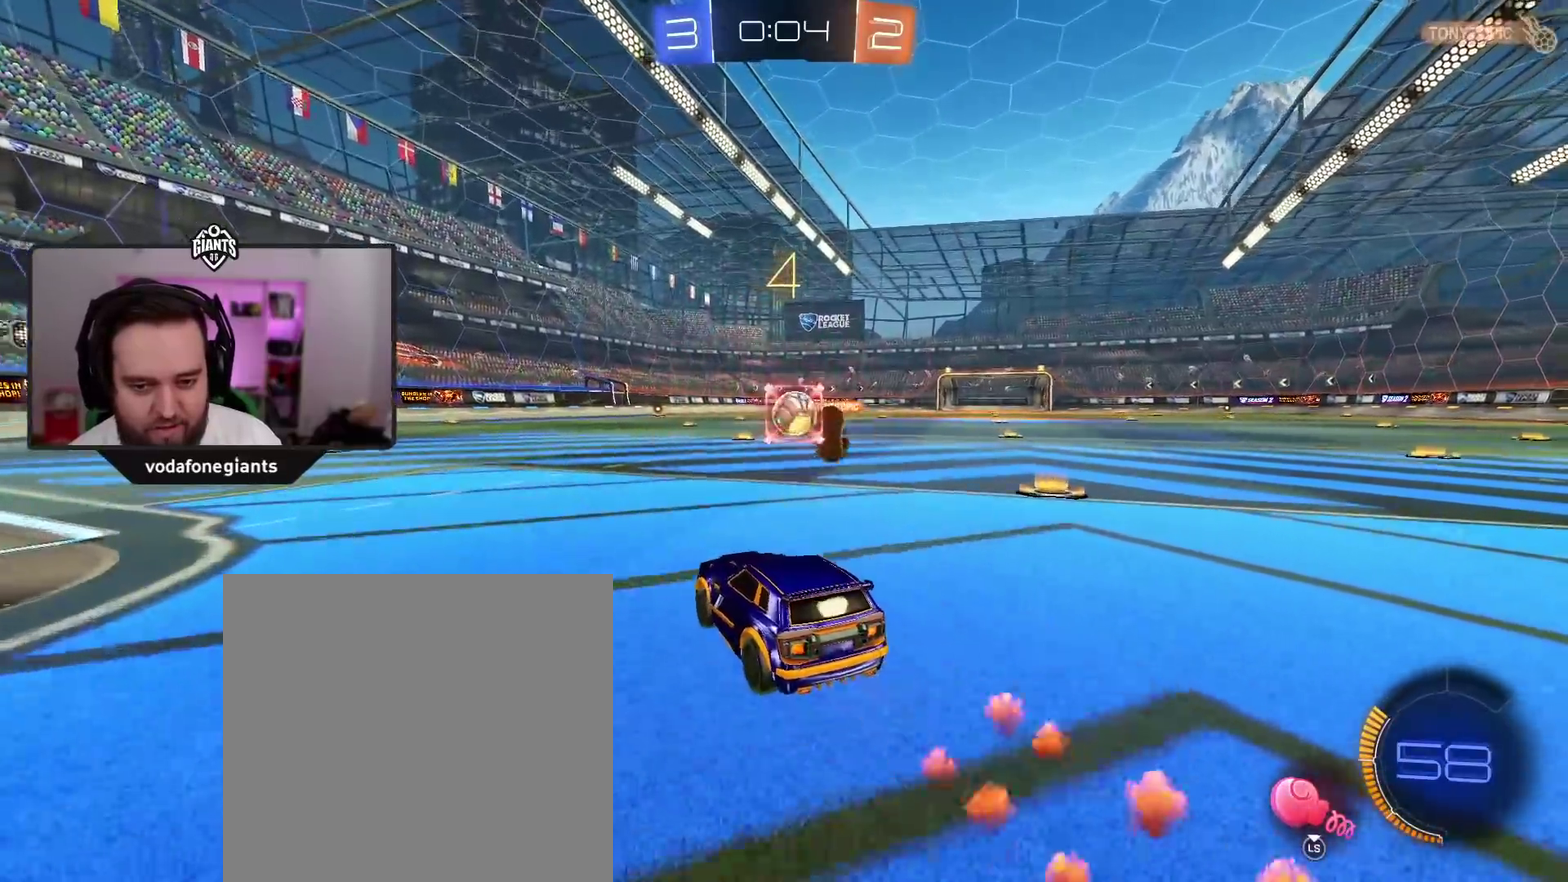
{"buttons": [], "left_stick": "center", "right_stick": "center", "events": [[50, "R2", "up"], [200, "R2", "down"], [217, "X", "down"], [217, "left_stick", "down-right"], [317, "X", "up"], [333, "R2", "up"], [367, "left_stick", "up-right"], [467, "left_stick", "center"]]}
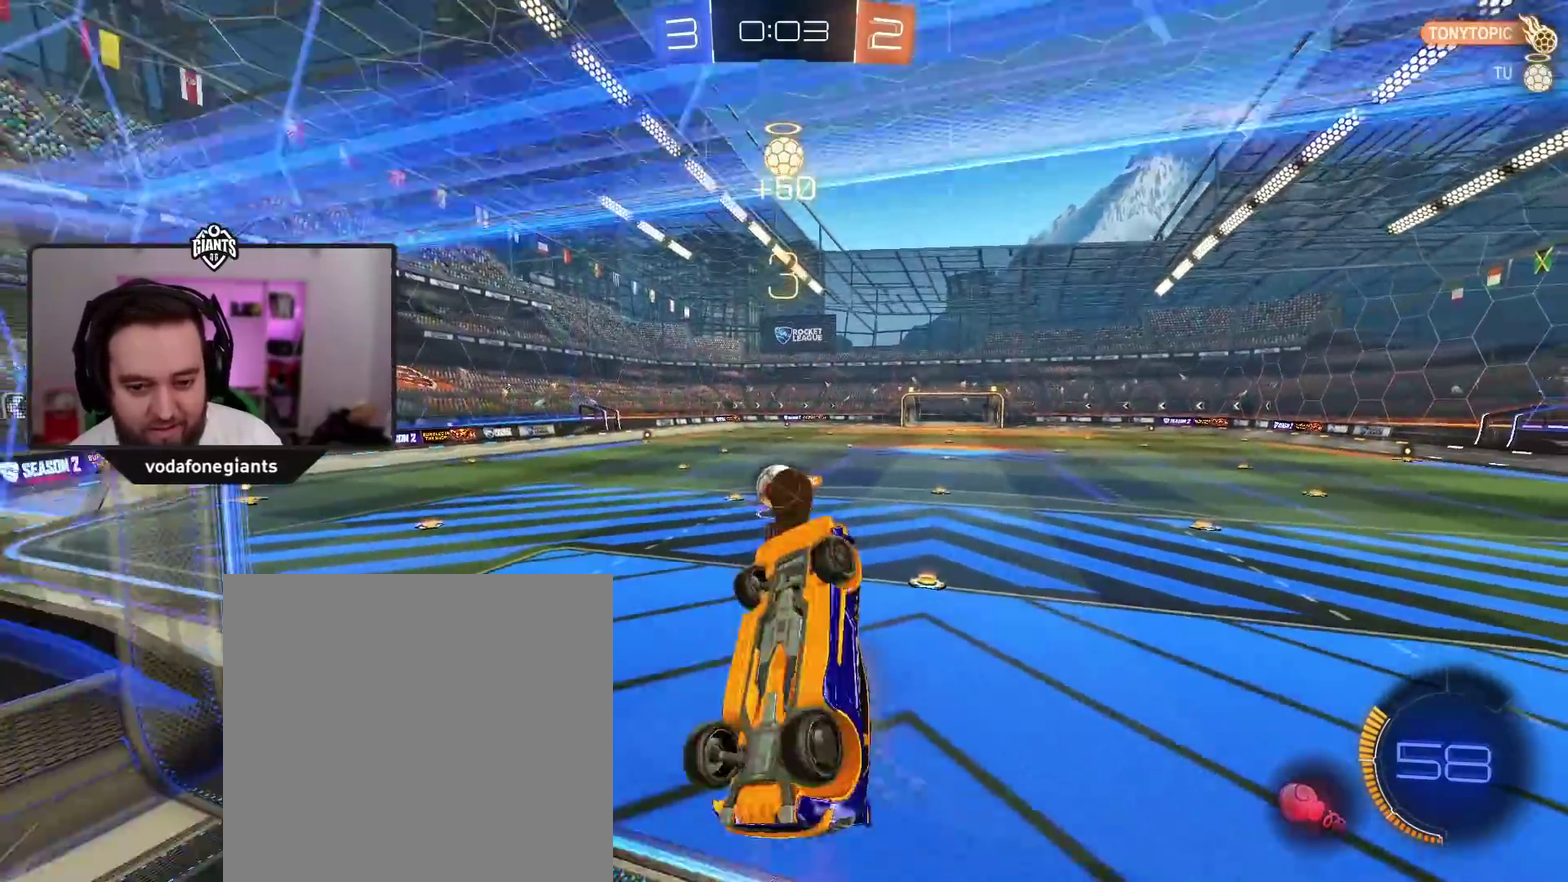
{"buttons": [], "left_stick": "center", "right_stick": "center", "events": []}
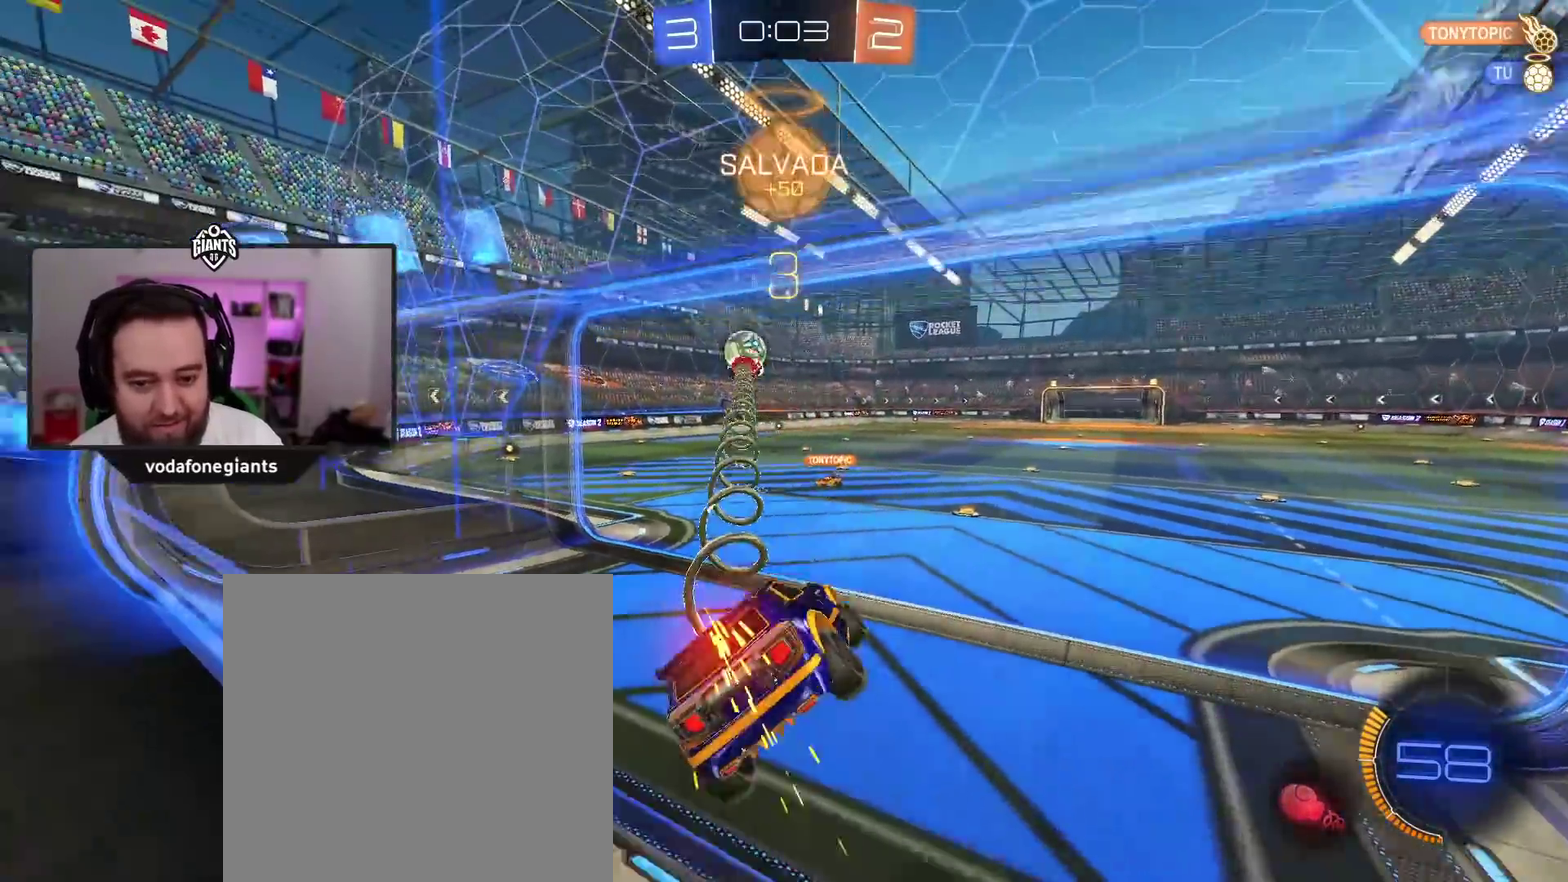
{"buttons": ["R2"], "left_stick": "center", "right_stick": "center", "events": [[200, "left_stick", "left"], [233, "R2", "down"], [417, "left_stick", "center"]]}
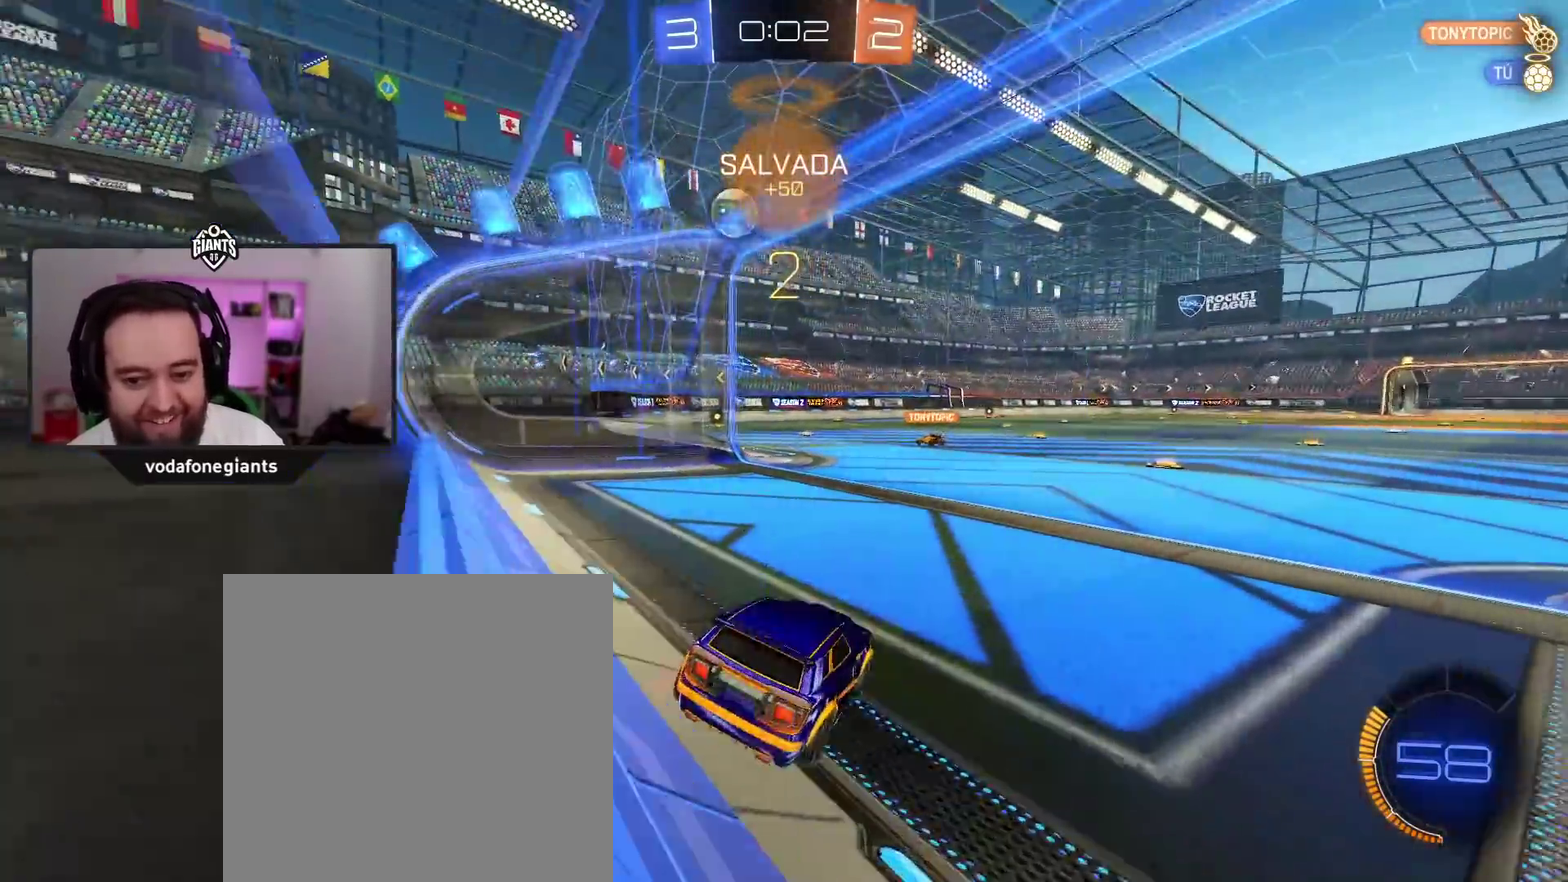
{"buttons": [], "left_stick": "center", "right_stick": "center", "events": [[67, "left_stick", "right"], [233, "left_stick", "center"], [500, "R2", "up"]]}
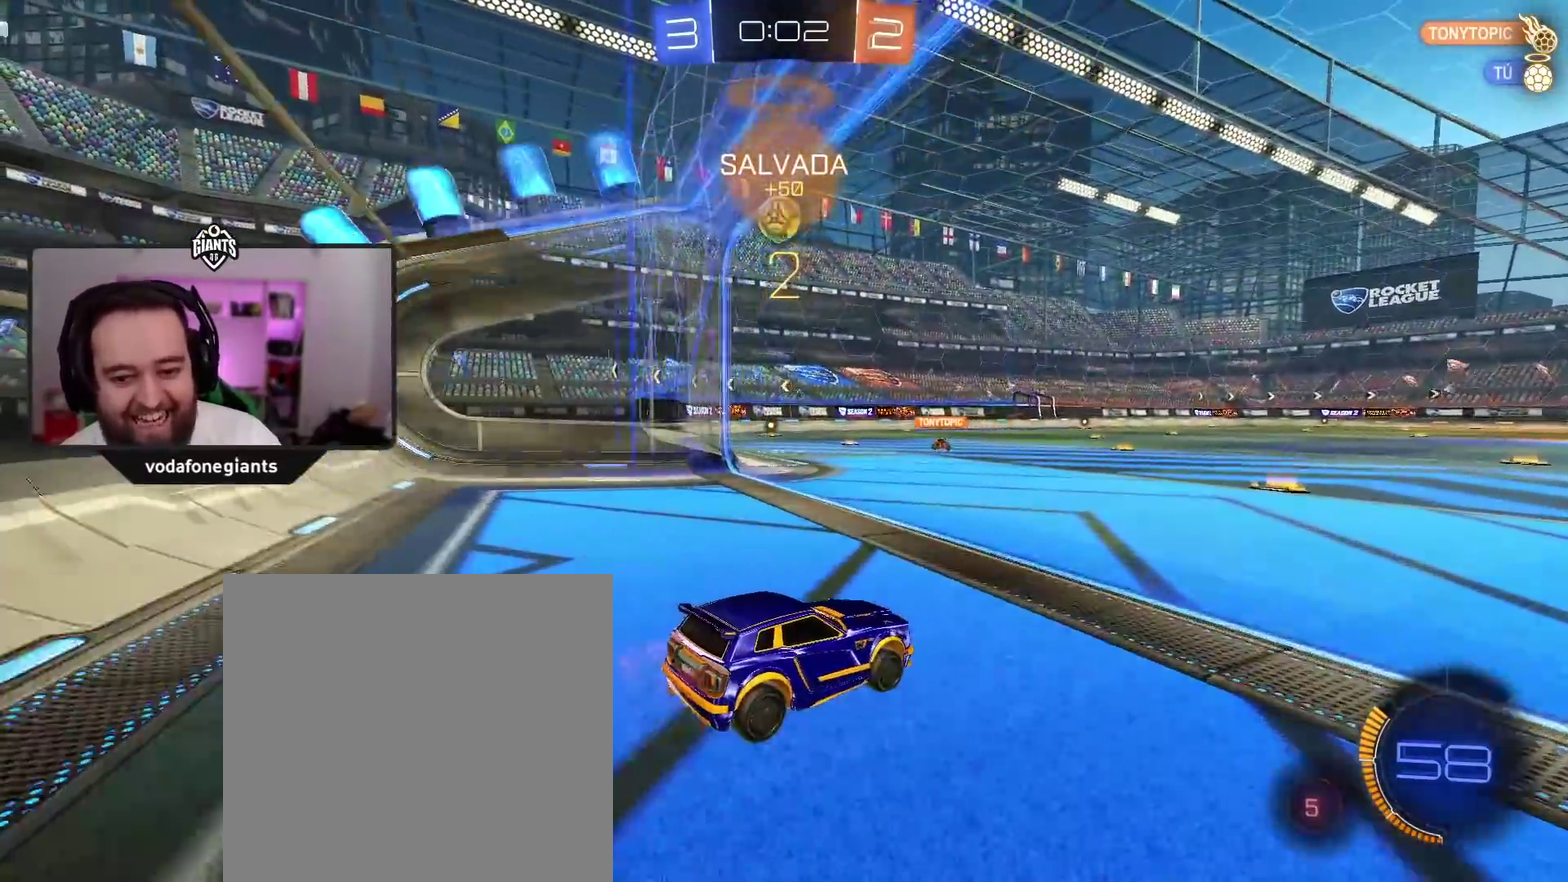
{"buttons": ["R2"], "left_stick": "center", "right_stick": "center", "events": [[100, "L2", "down"], [117, "left_stick", "left"], [233, "left_stick", "center"], [250, "L2", "up"], [250, "R2", "down"]]}
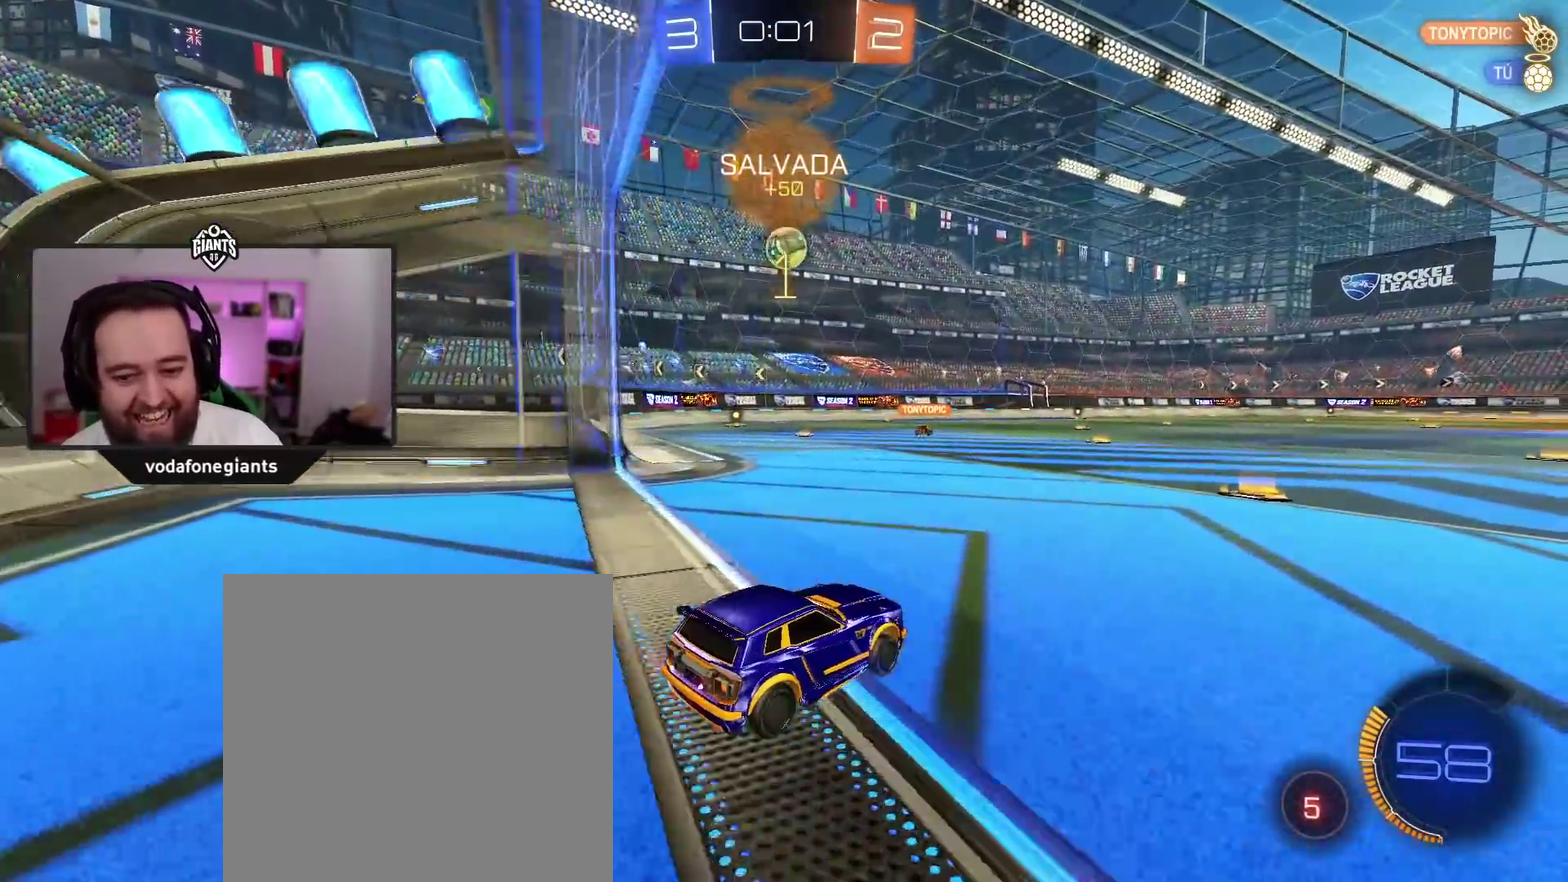
{"buttons": ["R2"], "left_stick": "center", "right_stick": "center", "events": [[83, "left_stick", "right"], [200, "left_stick", "center"]]}
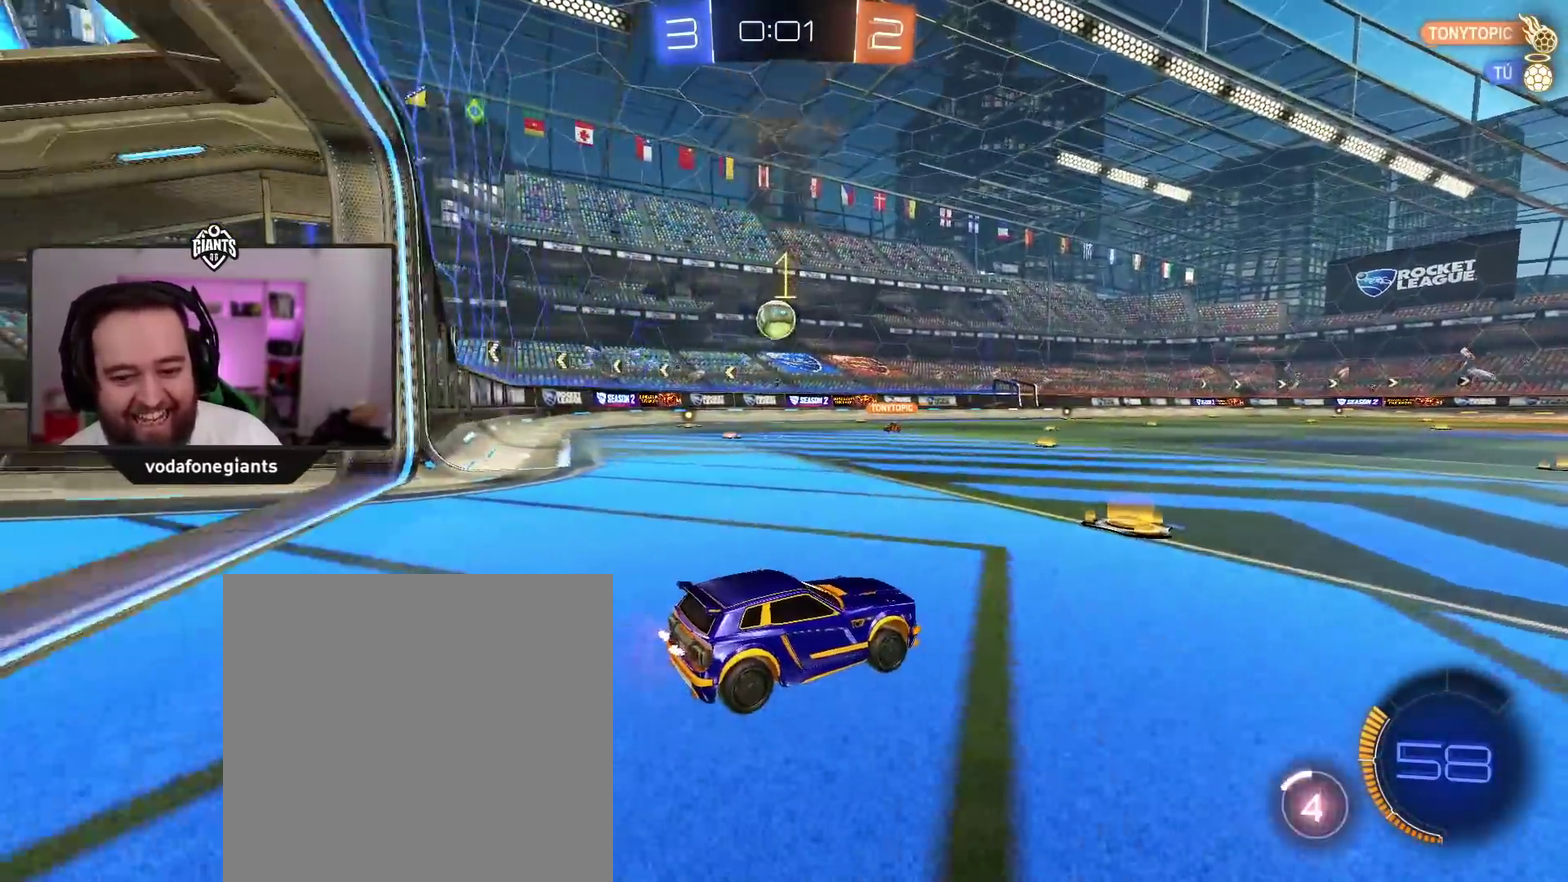
{"buttons": ["R2"], "left_stick": "left", "right_stick": "center", "events": [[33, "left_stick", "left"]]}
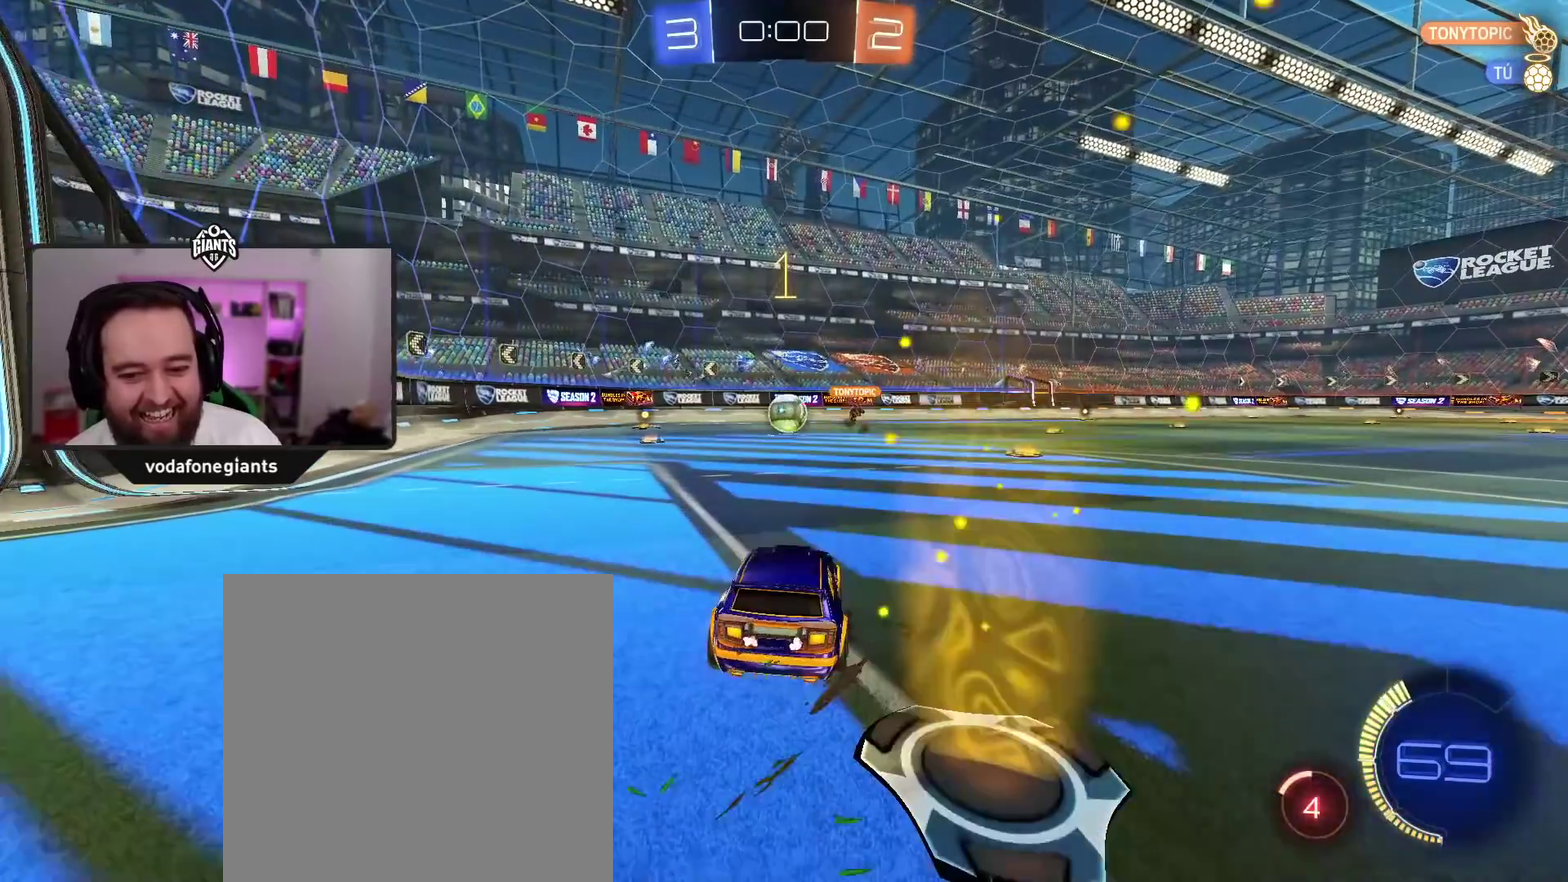
{"buttons": [], "left_stick": "center", "right_stick": "center", "events": [[183, "left_stick", "center"], [267, "R2", "up"]]}